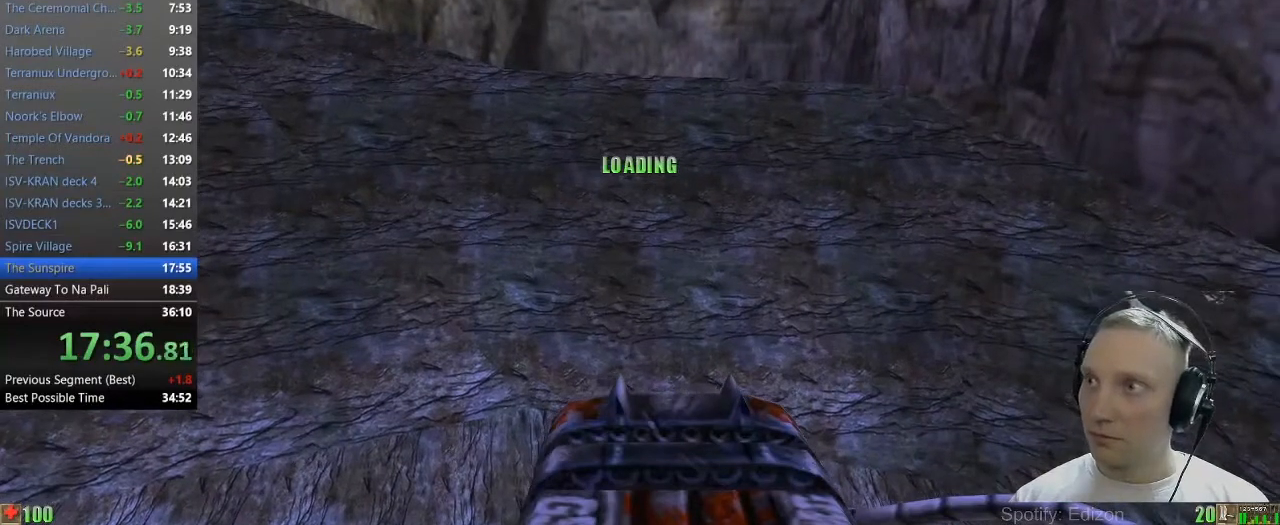
Gameplay with keyboard and mouse; each line is a JSON object with the keys and mouse buttons held at the frame after it. "events" lists presses ("down") and releases ("up") of "1", "2", "3", "4", "5", "a", "alt", "c", "caps_lock", "ctrl", "d", "e", "f", "g", "q", "r", "s", "shift", "space", "t", "tab", "v", "w", "x", "z" and "mouse_wheel" between this image and that frame as [ms after this image, input, new state], when the widget could be followed in between. "mouse_wheel" = the "wheel" button of the "mouse" list. No other keys are recorded. "wheel" means that the mouse wheel is clicked or scrolled. Not read: mouse_move.
{"keys": ["space"], "mouse": [], "events": []}
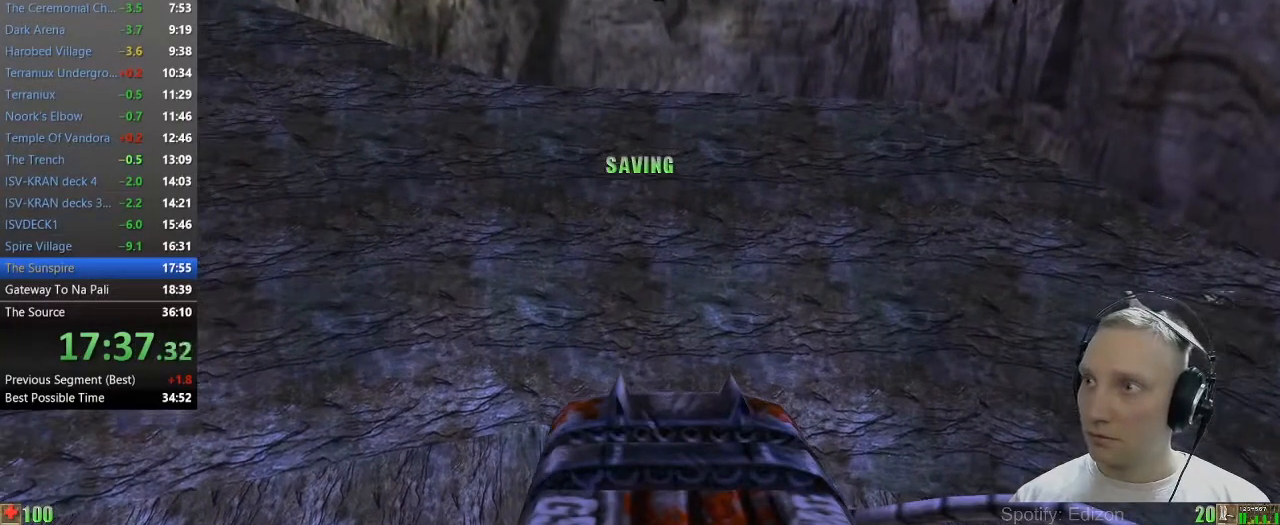
{"keys": ["space"], "mouse": [], "events": []}
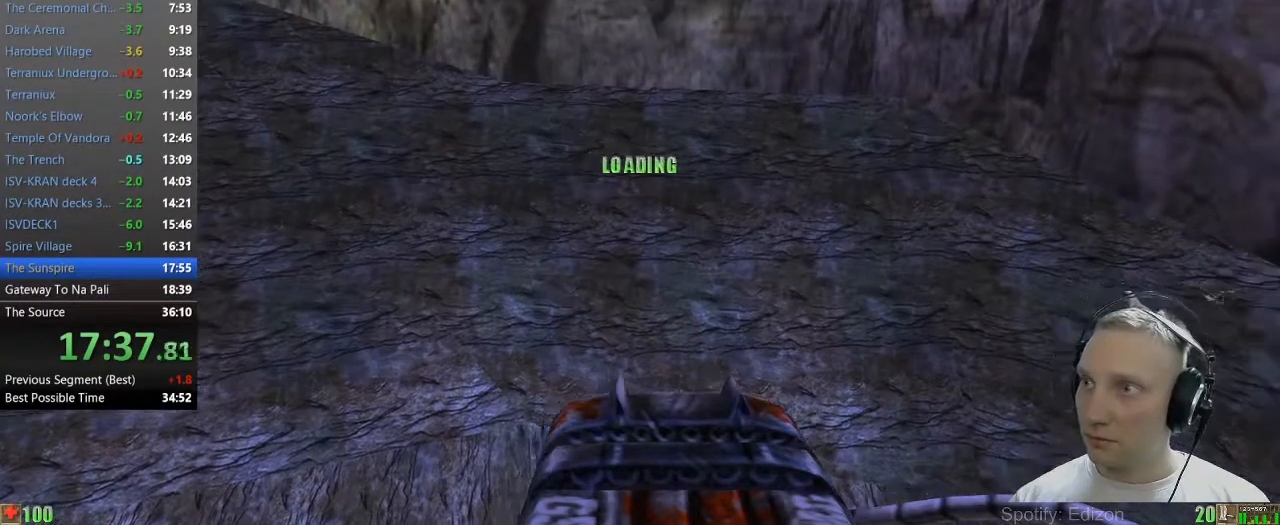
{"keys": ["space"], "mouse": [], "events": []}
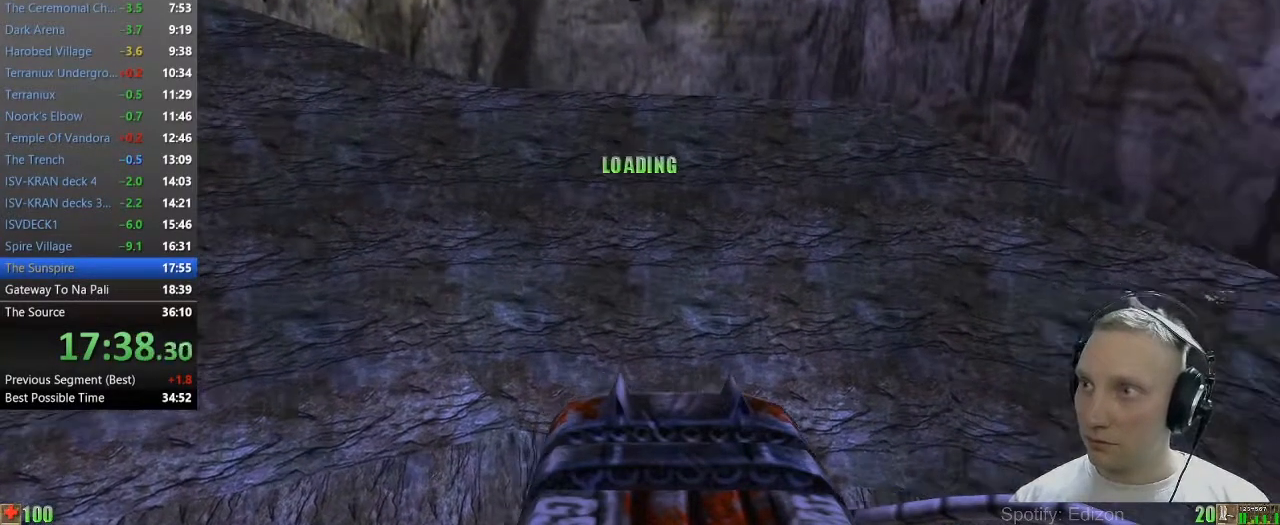
{"keys": ["space"], "mouse": [], "events": []}
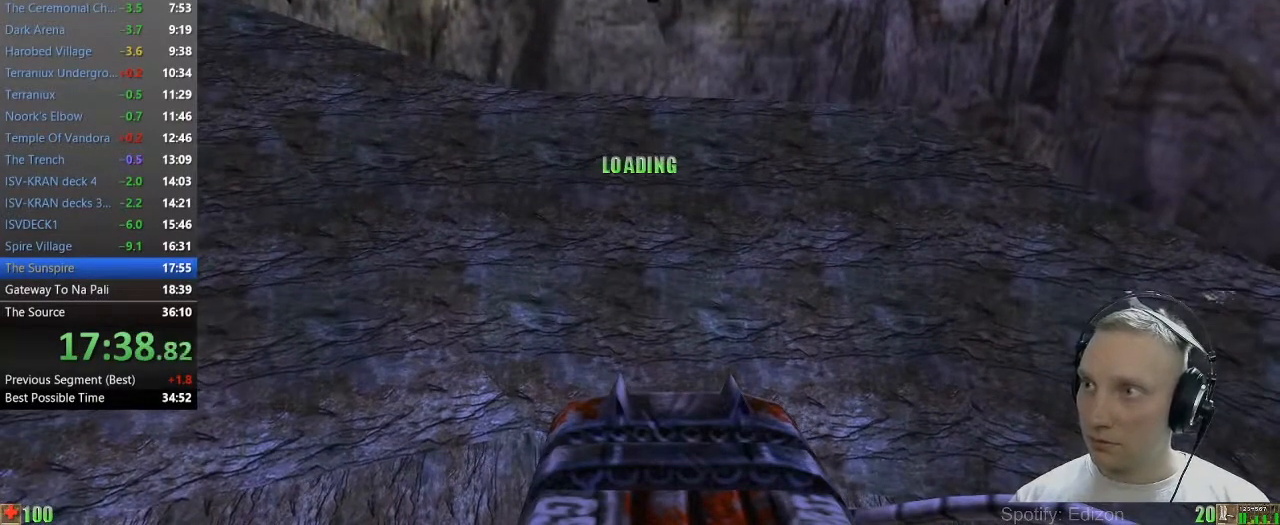
{"keys": ["space"], "mouse": [], "events": []}
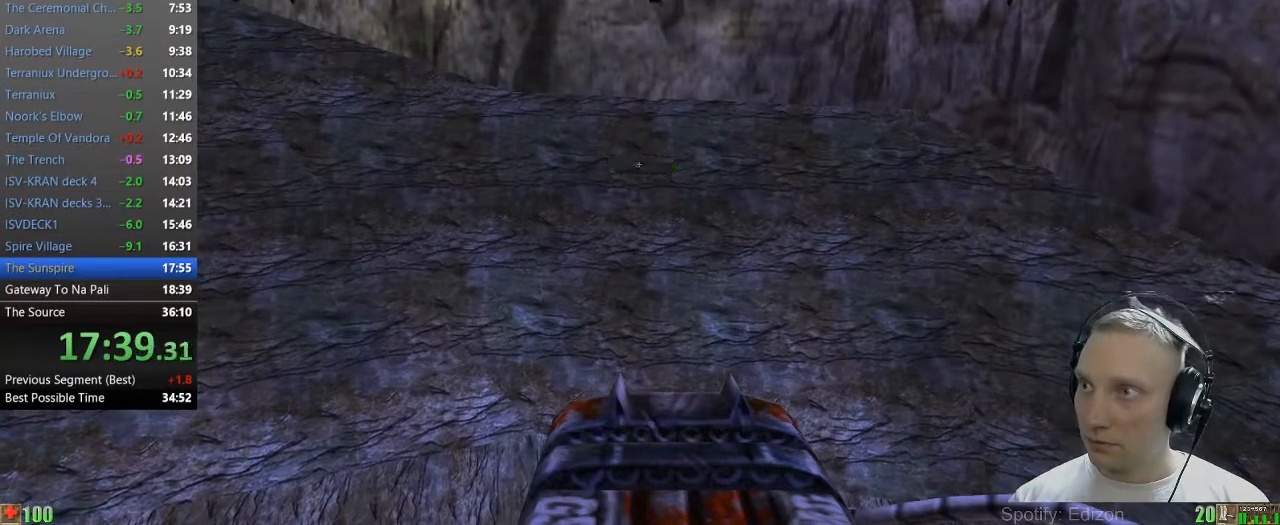
{"keys": ["space"], "mouse": [], "events": []}
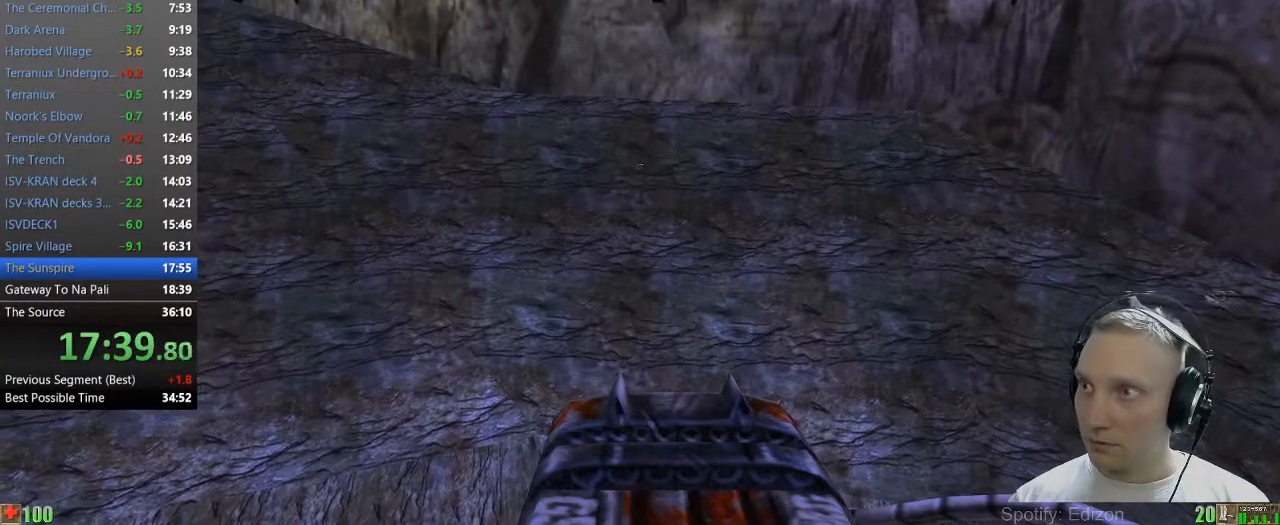
{"keys": ["space"], "mouse": [], "events": []}
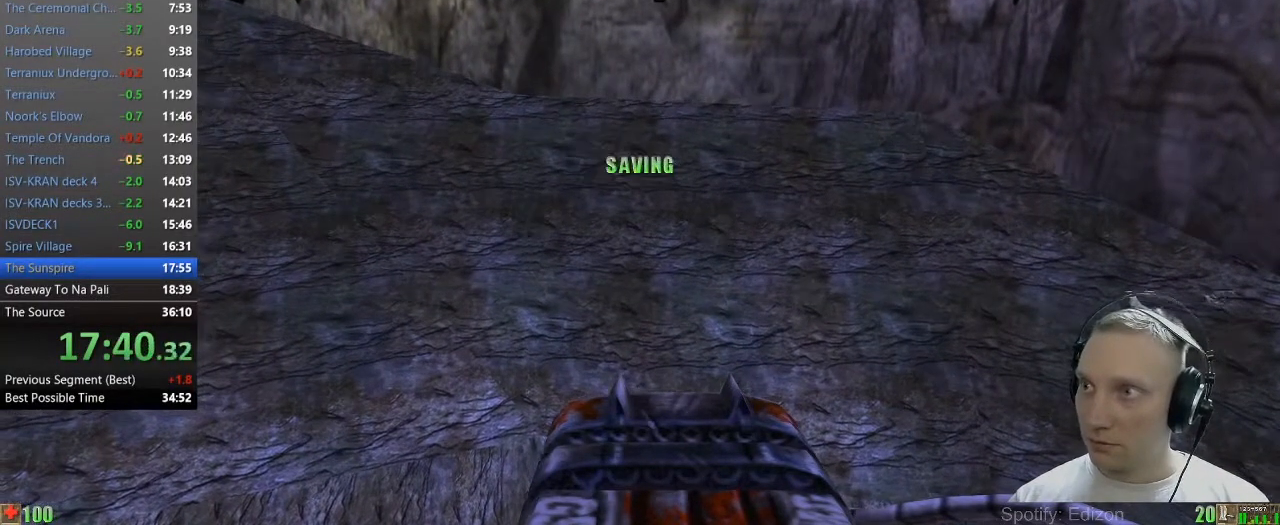
{"keys": ["space"], "mouse": [], "events": []}
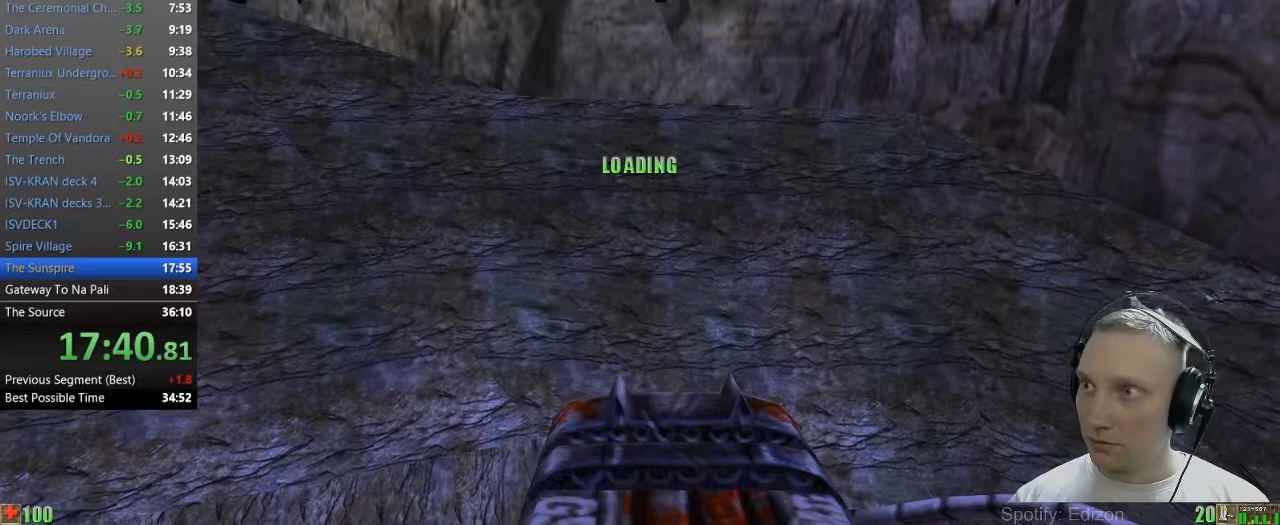
{"keys": ["space"], "mouse": [], "events": []}
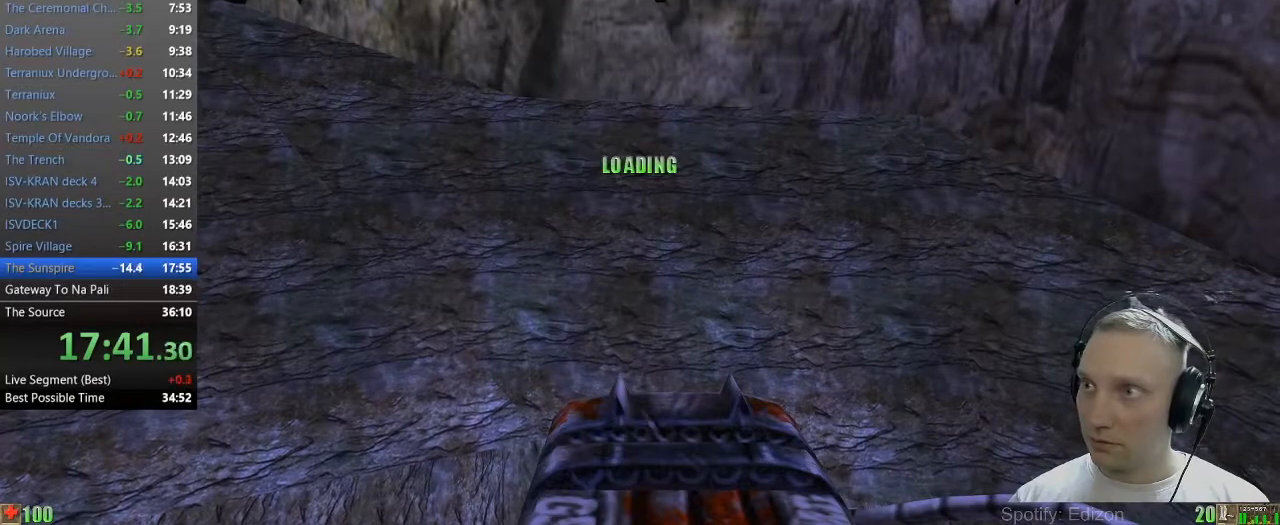
{"keys": ["space"], "mouse": [], "events": []}
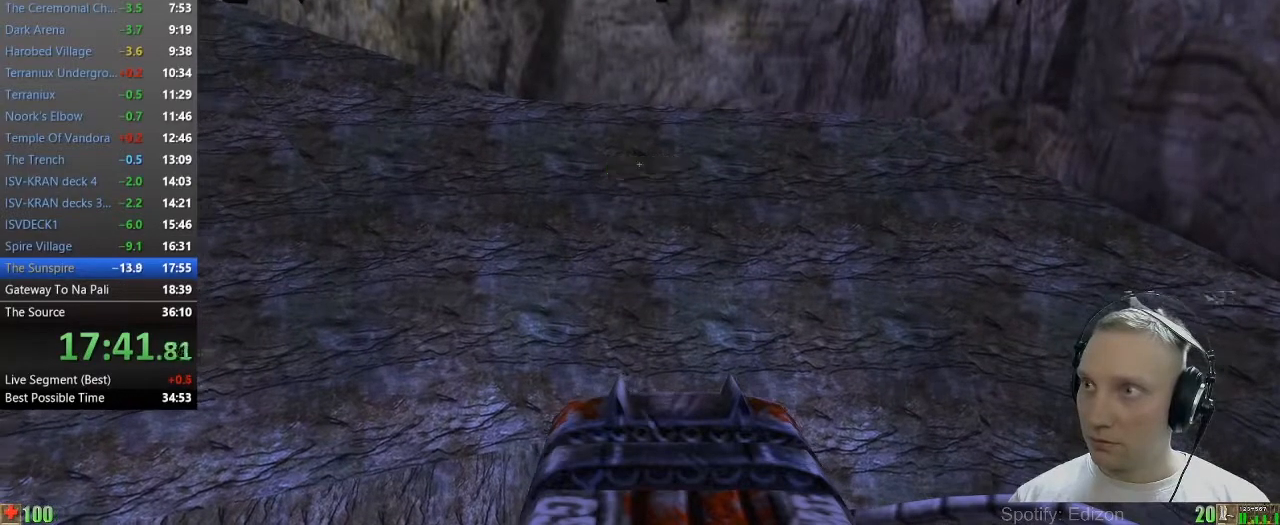
{"keys": ["space"], "mouse": [], "events": []}
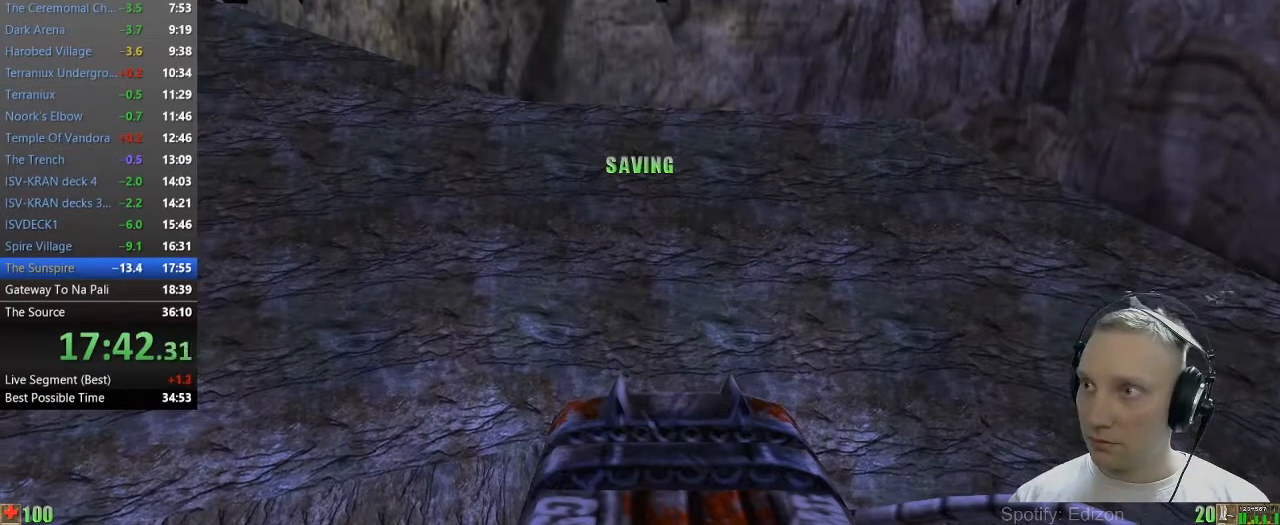
{"keys": ["space"], "mouse": [], "events": []}
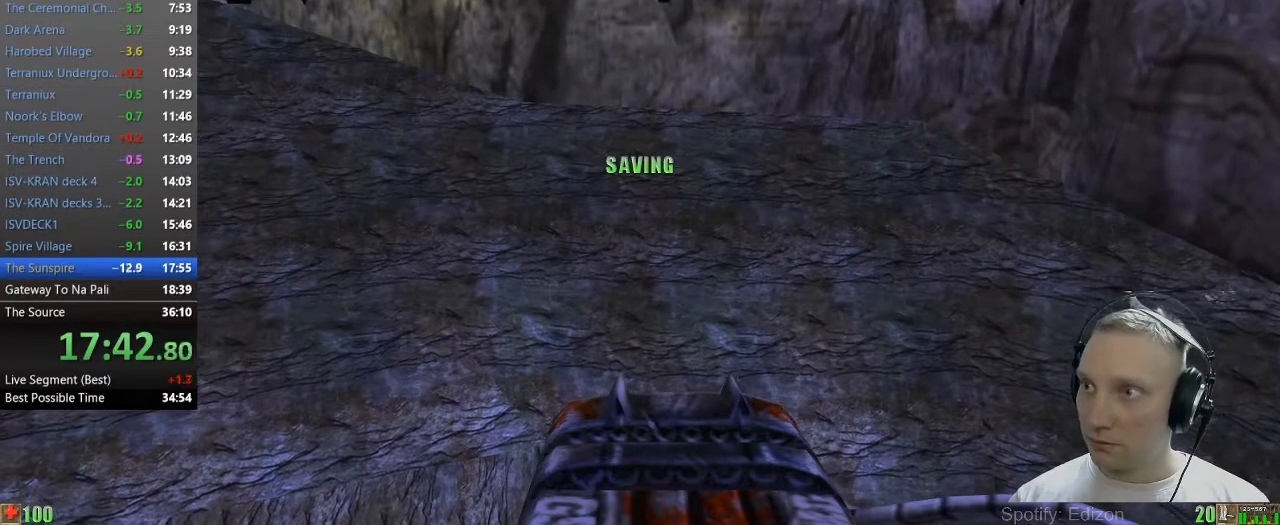
{"keys": ["space"], "mouse": [], "events": []}
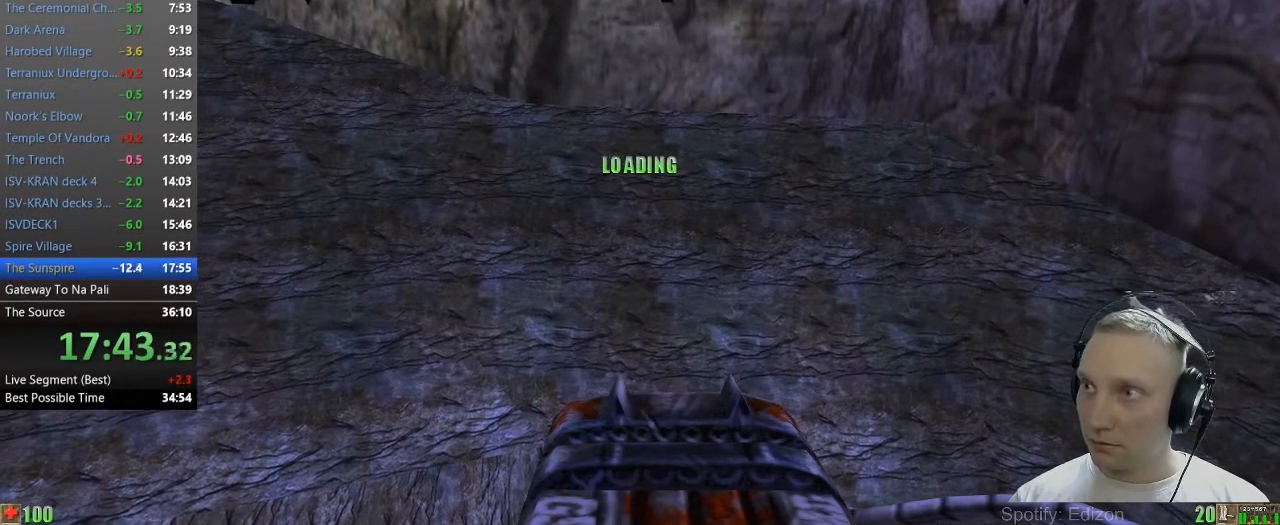
{"keys": ["space"], "mouse": [], "events": []}
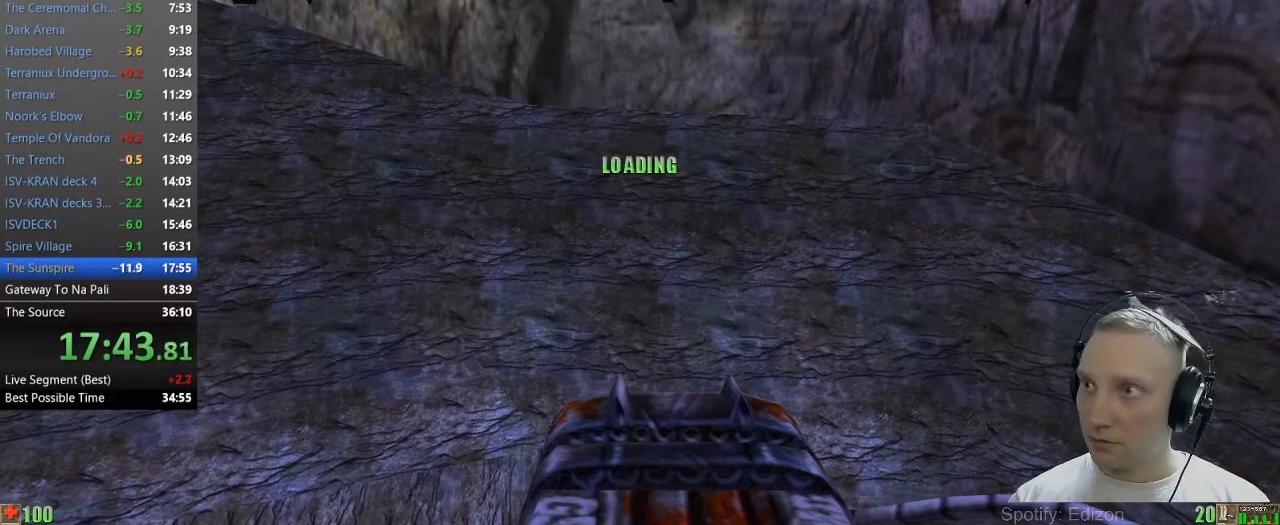
{"keys": ["w"], "mouse": [], "events": [[367, "w", "down"], [417, "space", "up"]]}
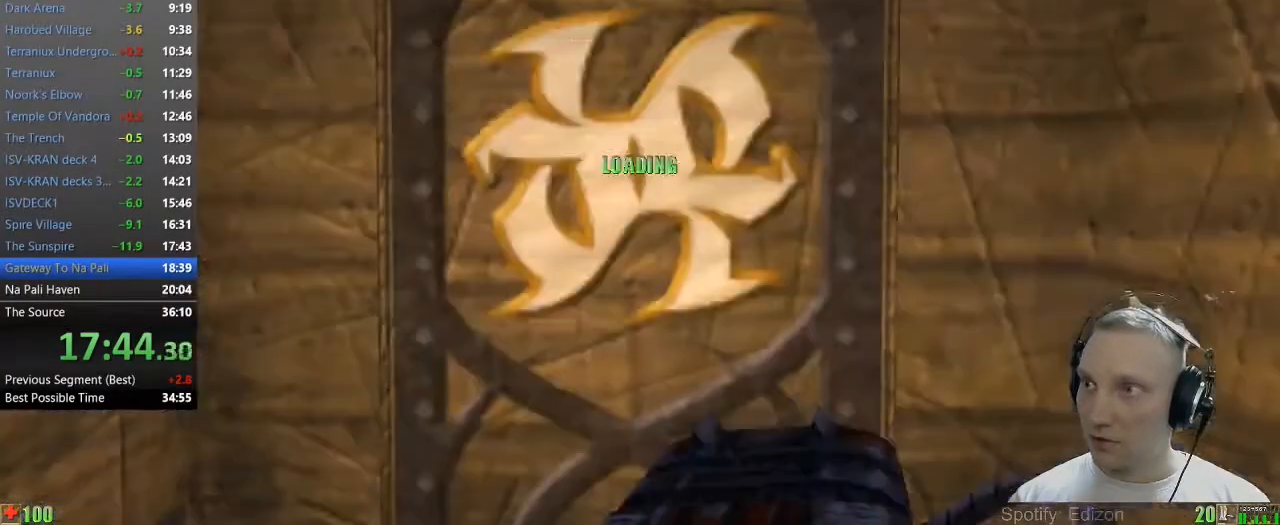
{"keys": ["w"], "mouse": [], "events": []}
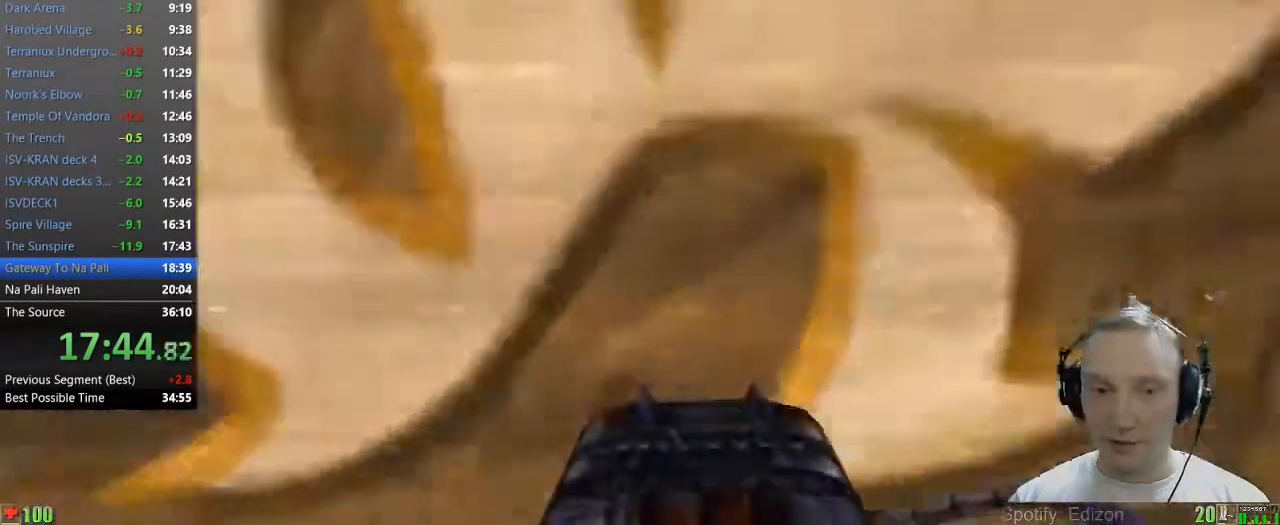
{"keys": [], "mouse": [], "events": [[250, "w", "up"]]}
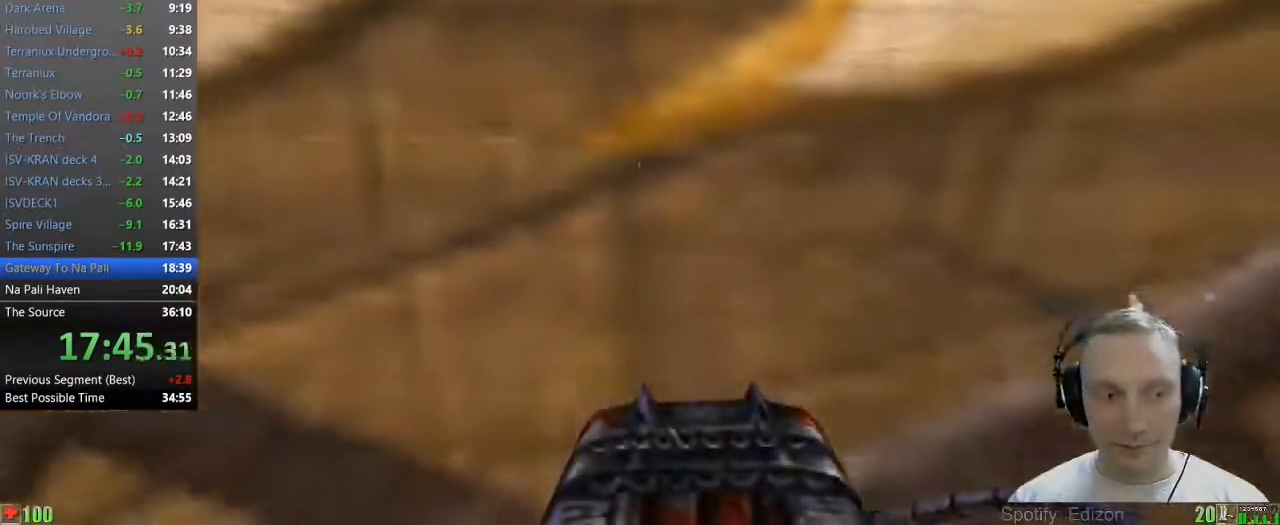
{"keys": [], "mouse": [], "events": []}
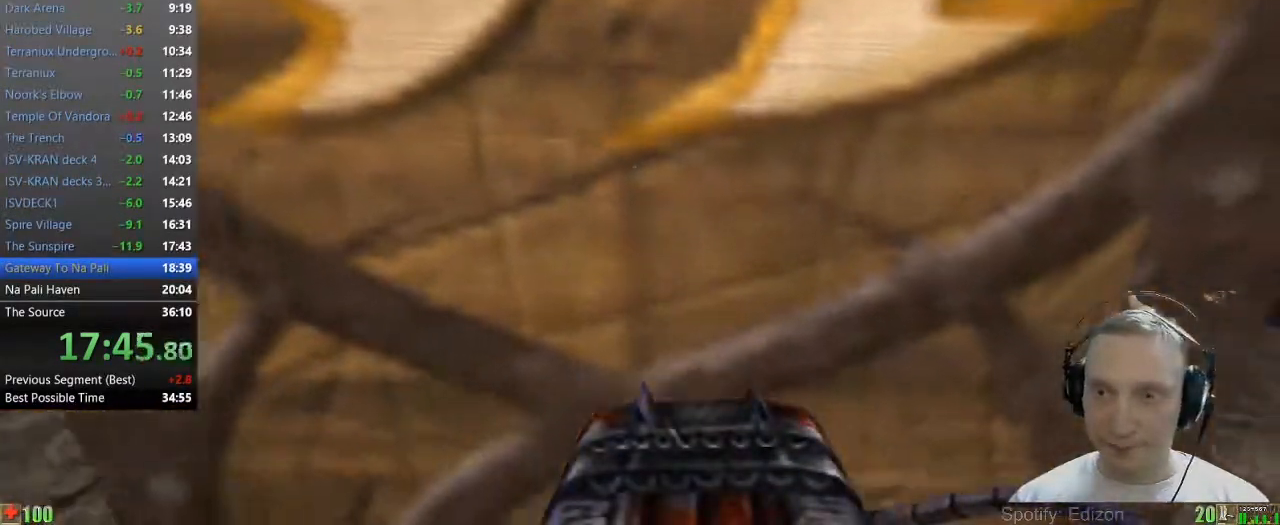
{"keys": [], "mouse": [], "events": []}
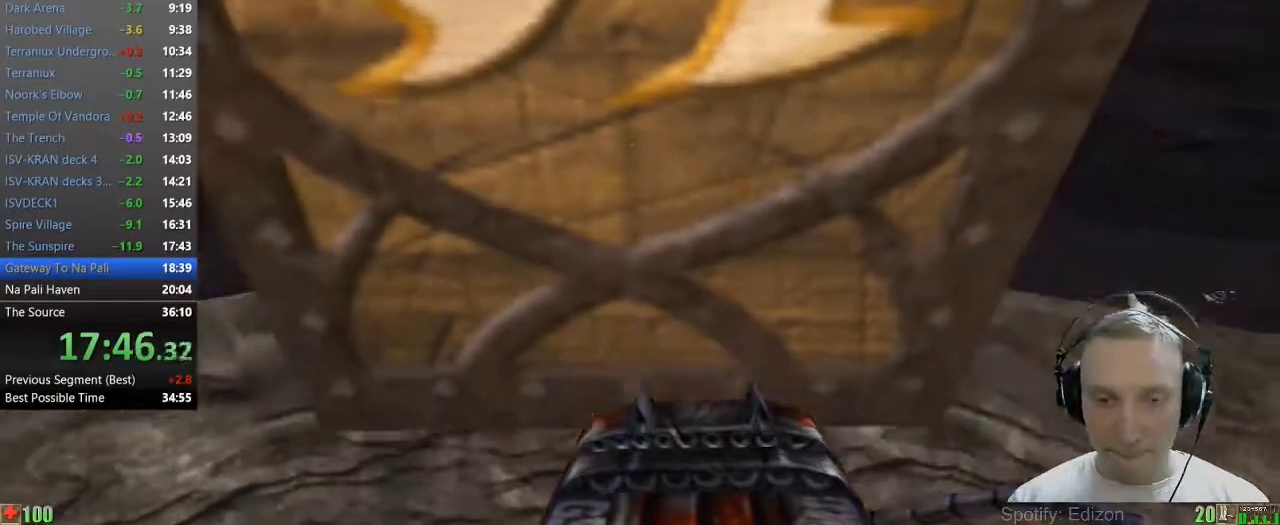
{"keys": [], "mouse": [], "events": []}
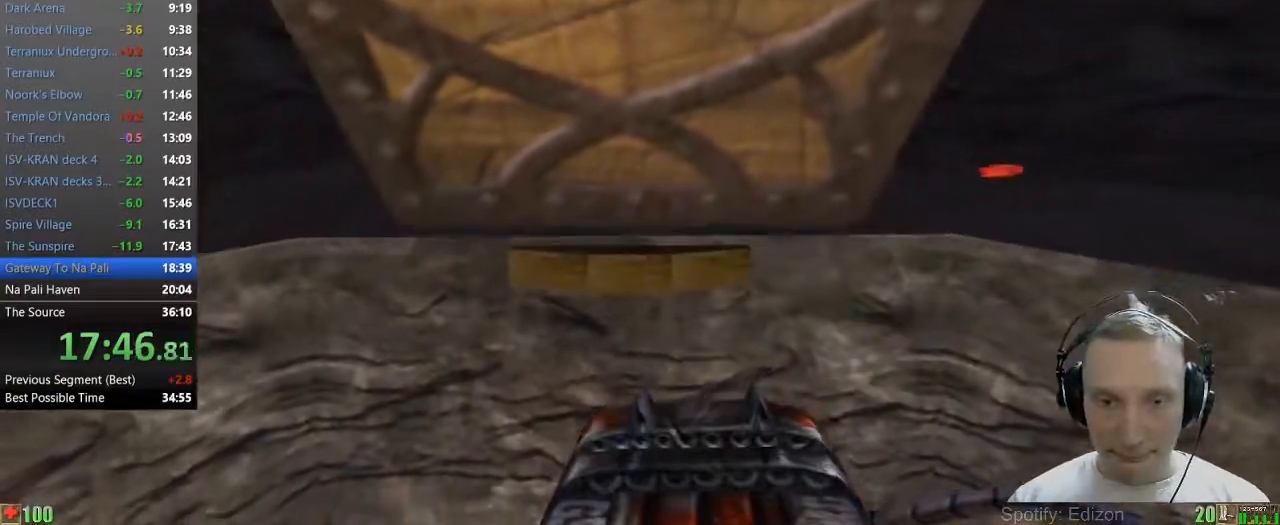
{"keys": [], "mouse": [], "events": []}
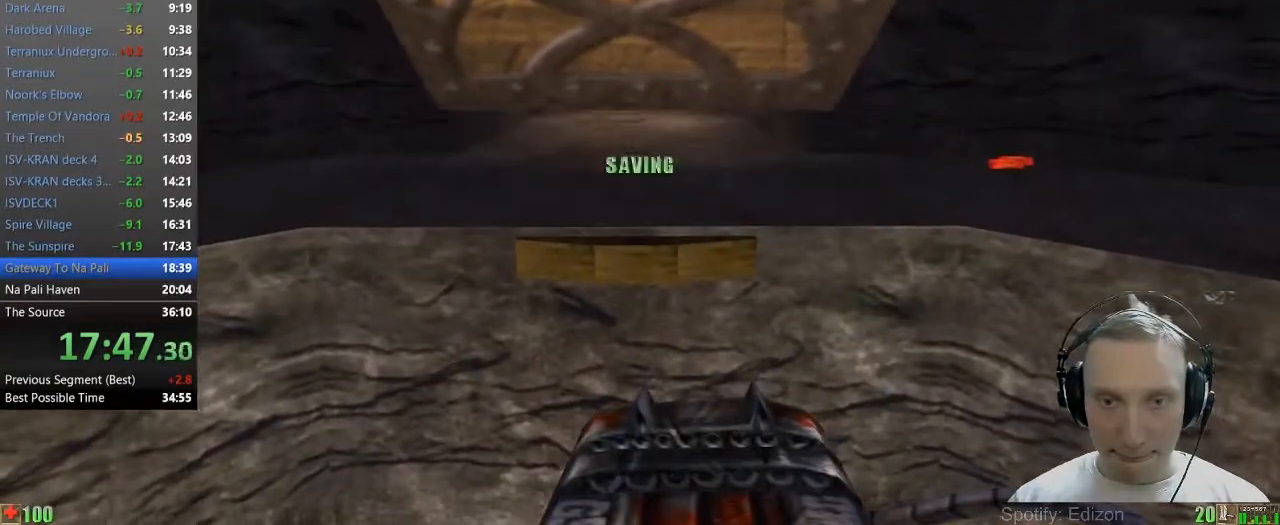
{"keys": [], "mouse": [], "events": []}
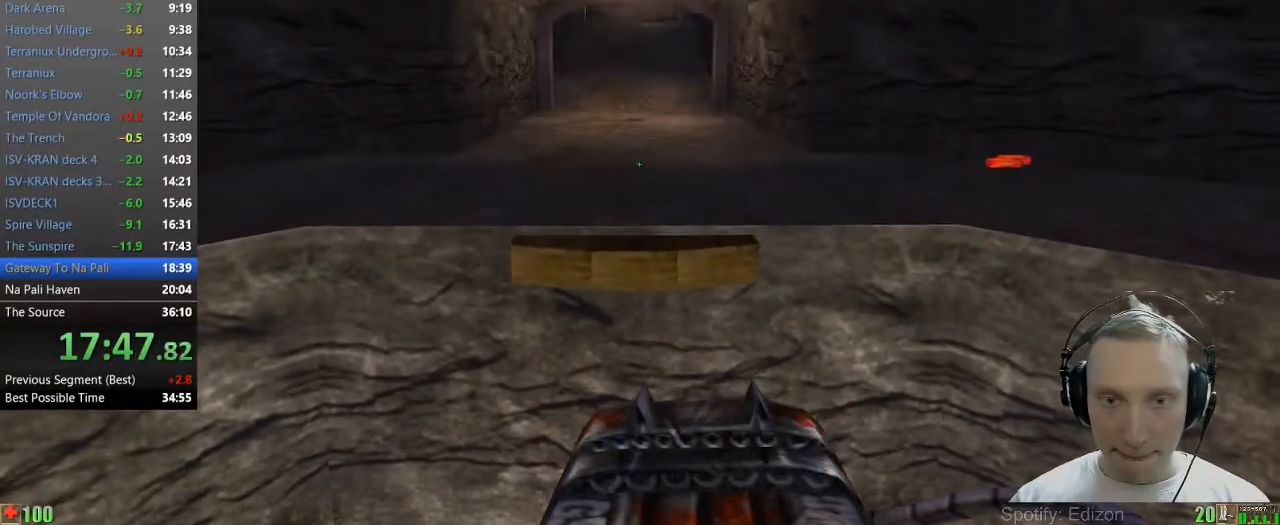
{"keys": ["w"], "mouse": [], "events": [[67, "w", "down"], [117, "w", "up"], [167, "w", "down"]]}
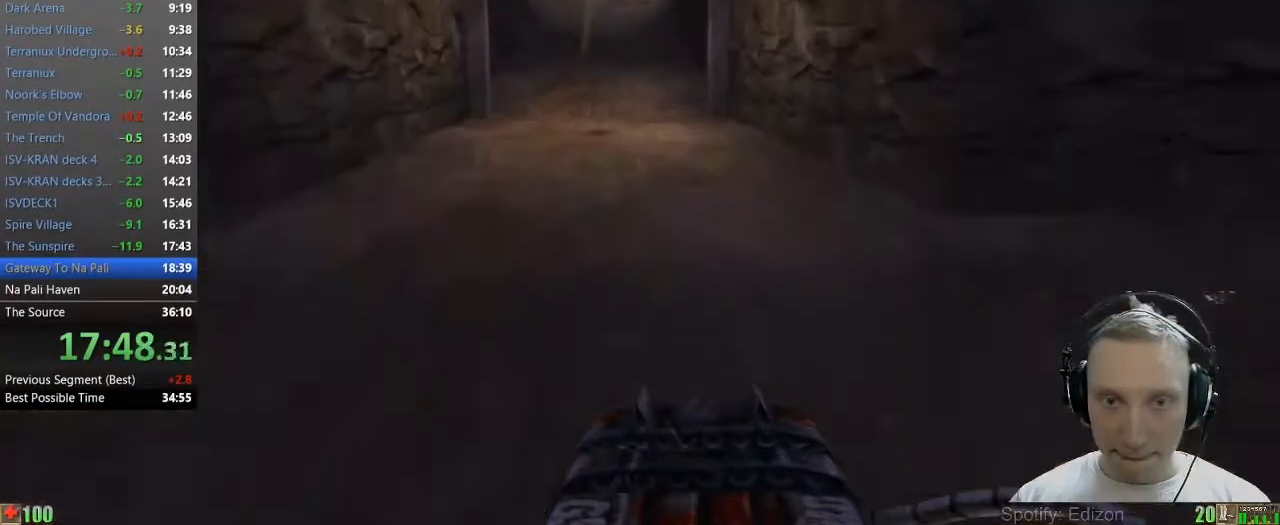
{"keys": ["w"], "mouse": [], "events": [[417, "a", "down"], [467, "a", "up"]]}
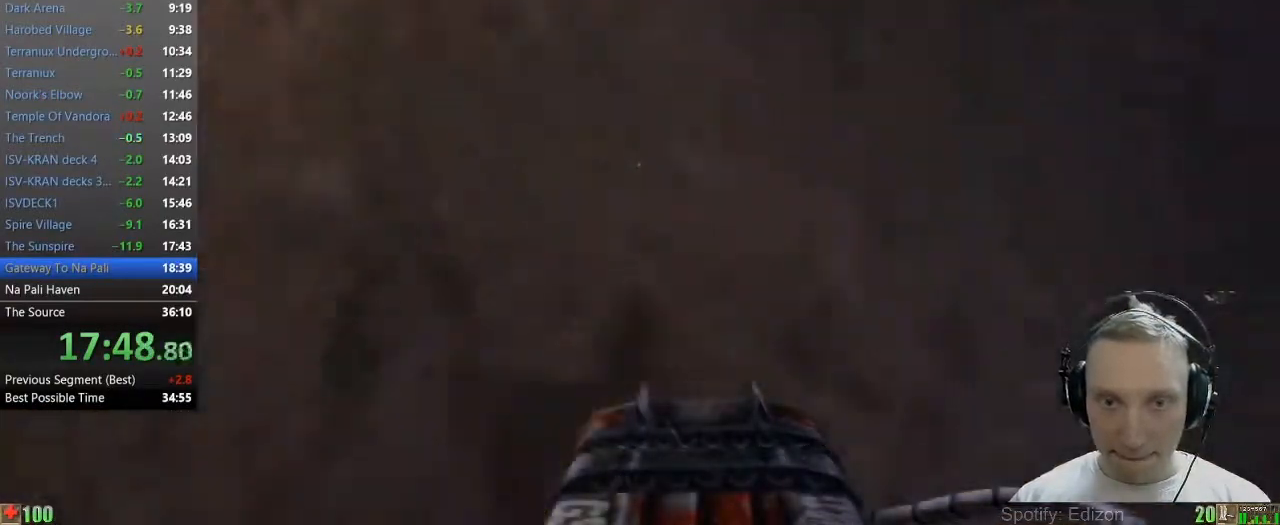
{"keys": ["w"], "mouse": [], "events": [[50, "a", "down"], [200, "a", "up"], [333, "2", "down"], [483, "2", "up"]]}
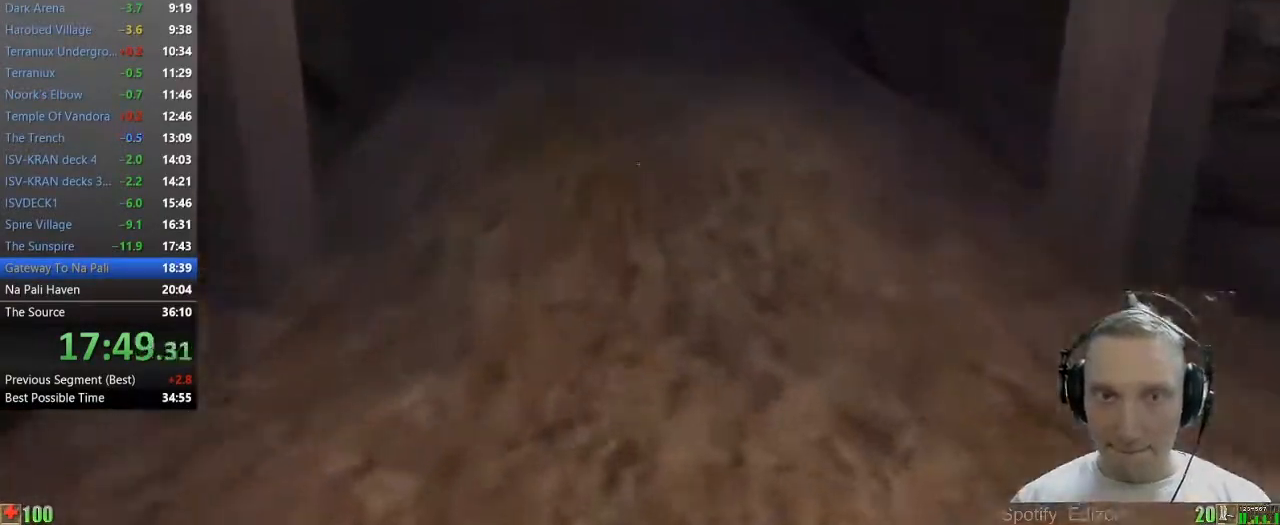
{"keys": ["w"], "mouse": [], "events": []}
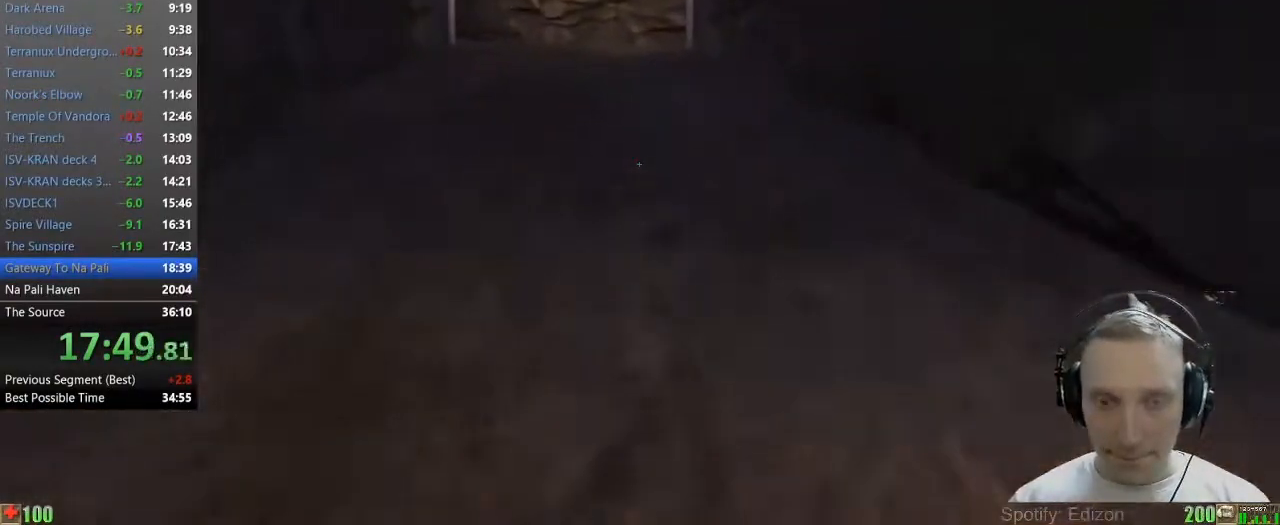
{"keys": ["w"], "mouse": [], "events": []}
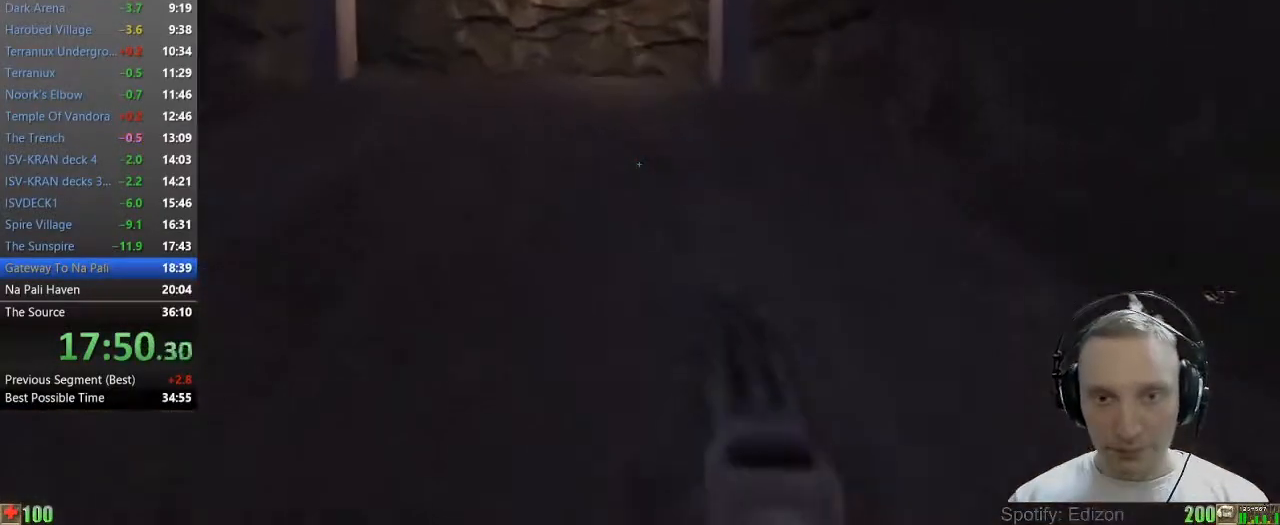
{"keys": ["w"], "mouse": [], "events": []}
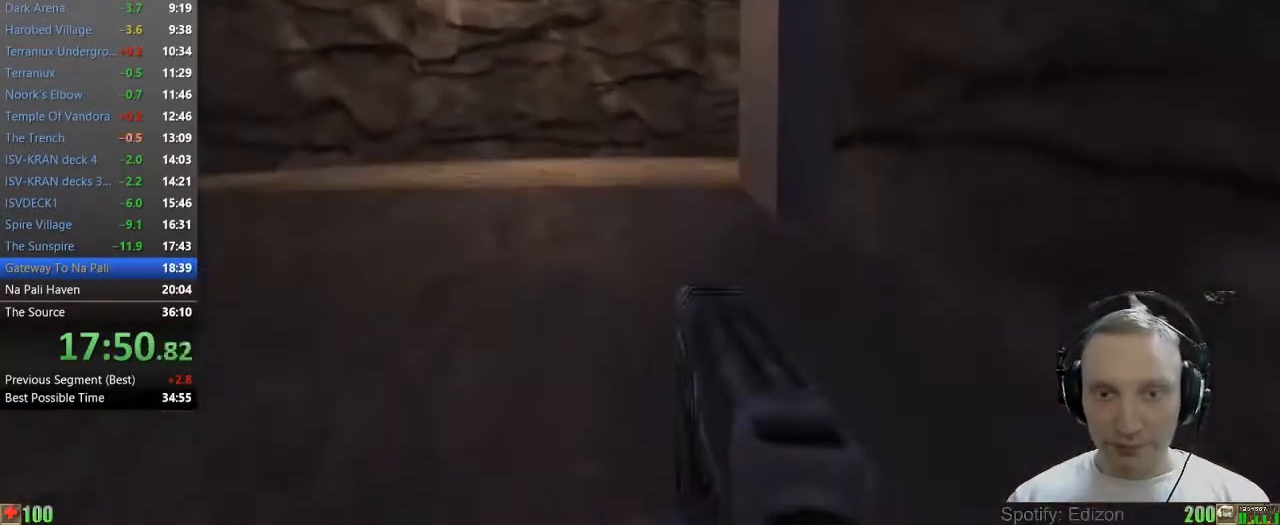
{"keys": ["w"], "mouse": [], "events": []}
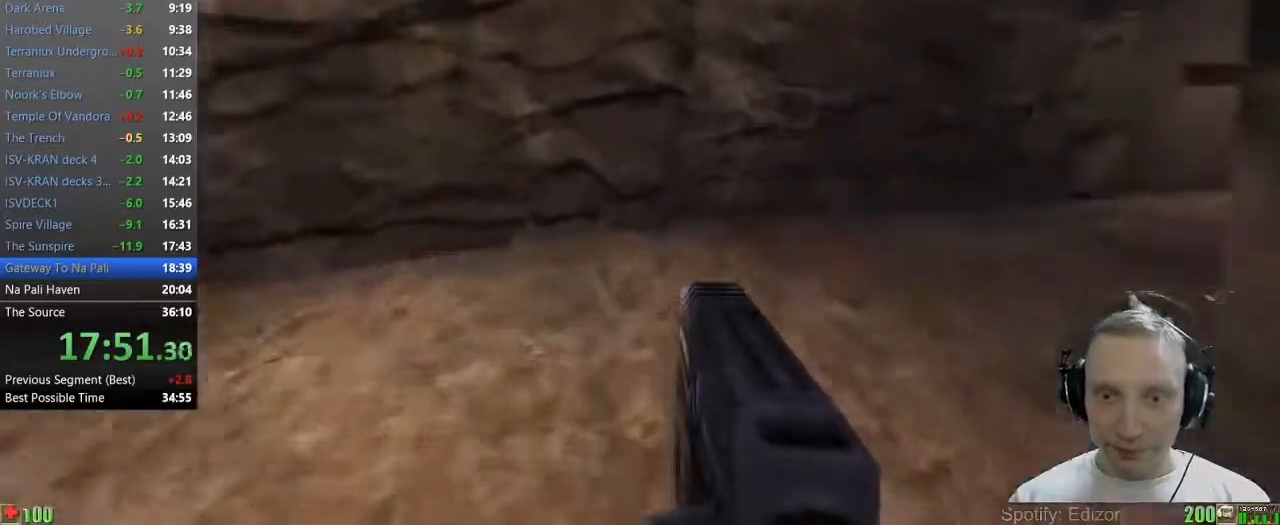
{"keys": ["w"], "mouse": [], "events": [[83, "d", "down"], [183, "d", "up"], [267, "d", "down"], [417, "d", "up"]]}
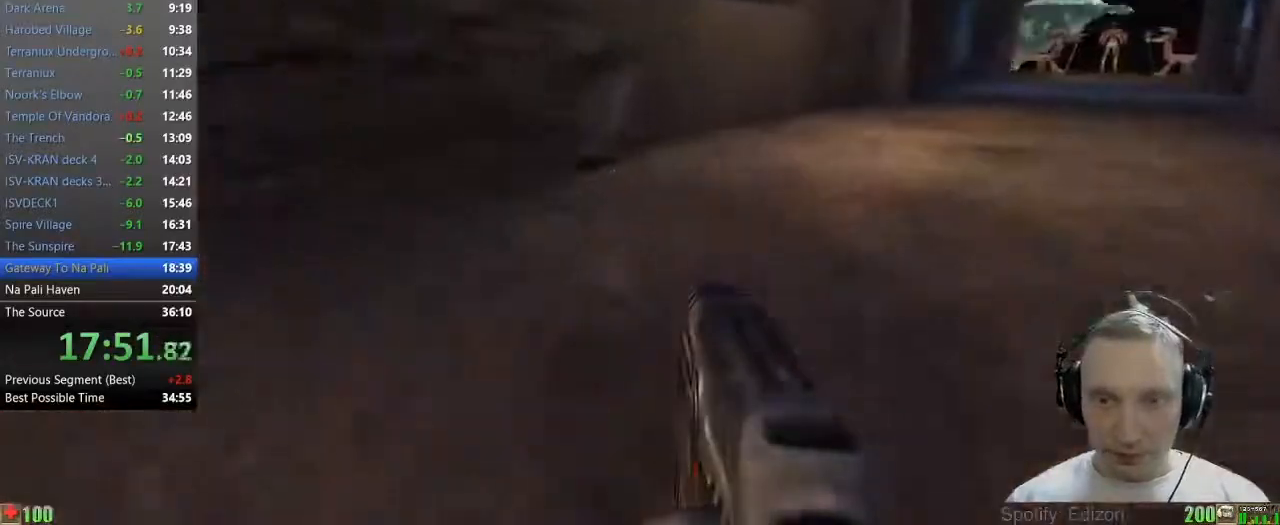
{"keys": ["d", "w"], "mouse": [], "events": [[333, "d", "down"]]}